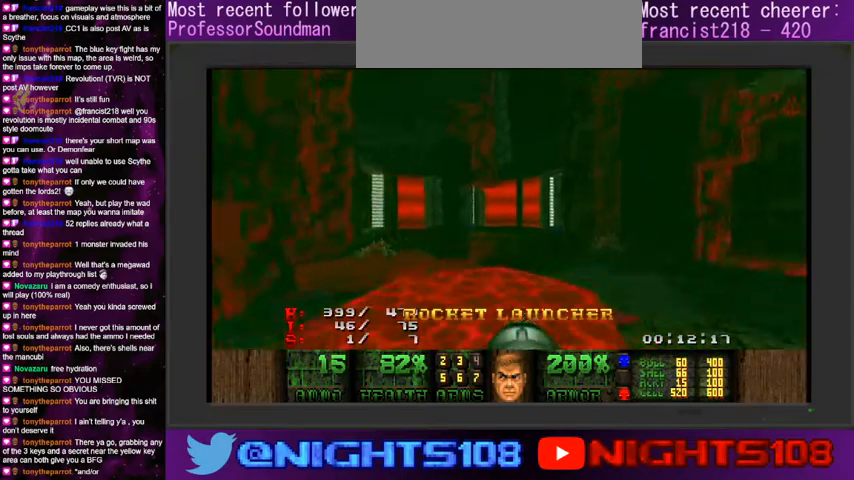
Gameplay with keyboard and mouse; each line is a JSON object with the keys and mouse buttons held at the frame after it. "events" lists presses ("down") and releases ("up") of "a", "caps_lock", "ctrl", "d", "e", "escape", "f", "q", "r", "s", "shift", "space", "tab", "tilde", "w", "mouse_left", "mouse_wheel" and "mouse_right" between this image and that frame as [ms after this image, input, new state], when the widget could be followed in between. "mouse_left", "mouse_wheel", "mouse_right" = the "left", "wheel", "right" buttons of the "mouse" list. No other keys are recorded. "wheel" means that the mouse wheel is clicked or scrolled. Mouse movement is not recorded.
{"keys": ["w"], "mouse": [], "events": [[33, "tab", "down"], [200, "tab", "up"]]}
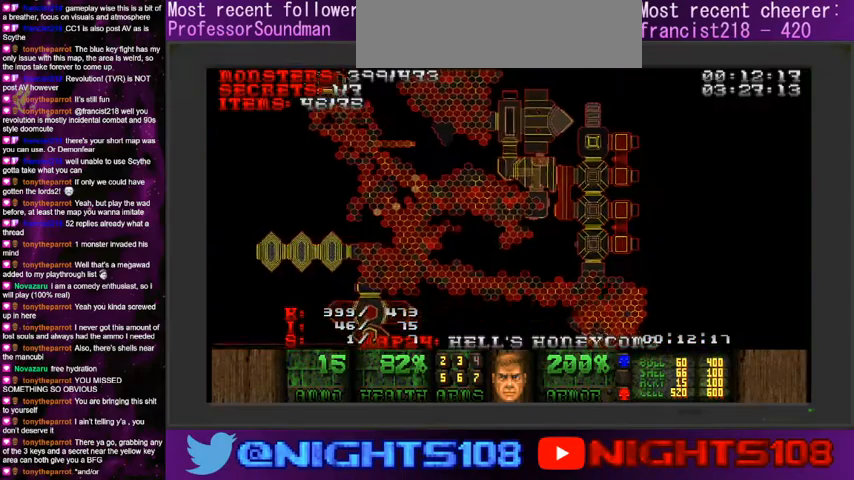
{"keys": ["w"], "mouse": [], "events": [[33, "tab", "down"], [200, "tab", "up"]]}
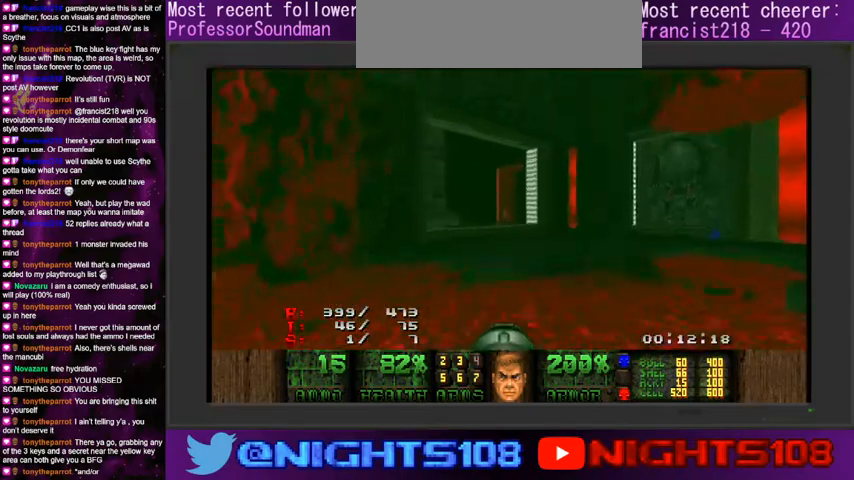
{"keys": ["w"], "mouse": [], "events": [[133, "a", "down"], [433, "a", "up"]]}
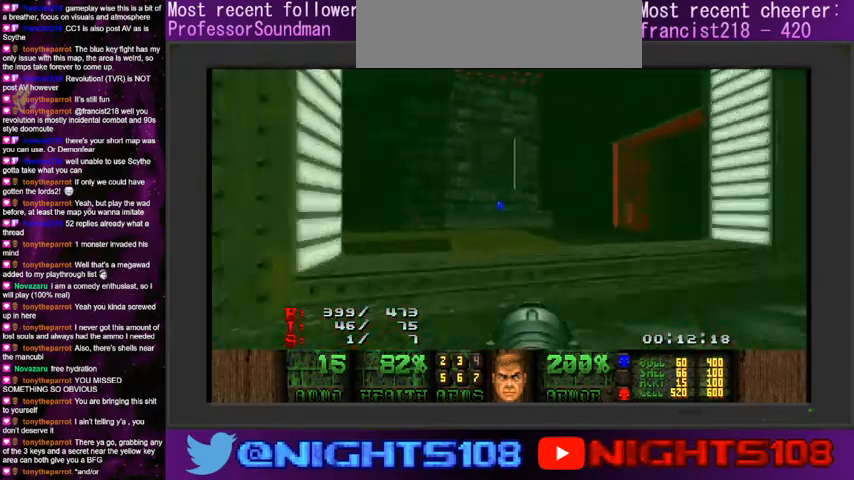
{"keys": ["a", "w"], "mouse": [], "events": [[133, "a", "down"]]}
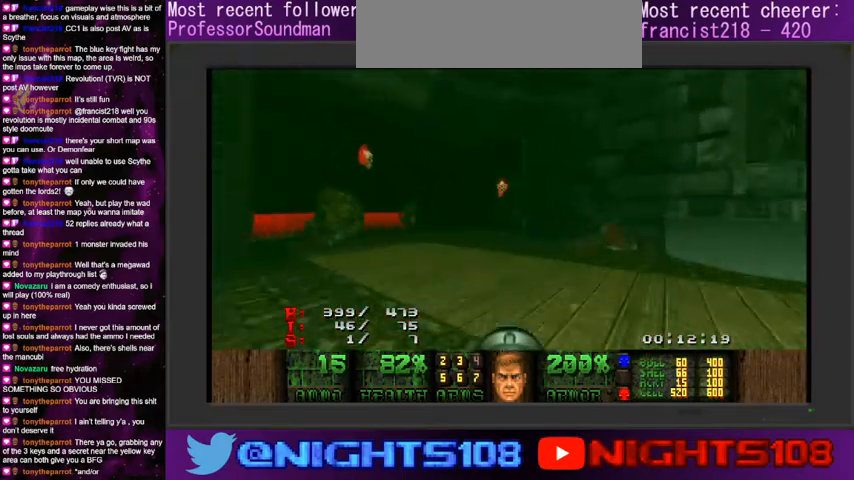
{"keys": ["w"], "mouse": [], "events": [[100, "a", "up"], [233, "a", "down"], [333, "a", "up"]]}
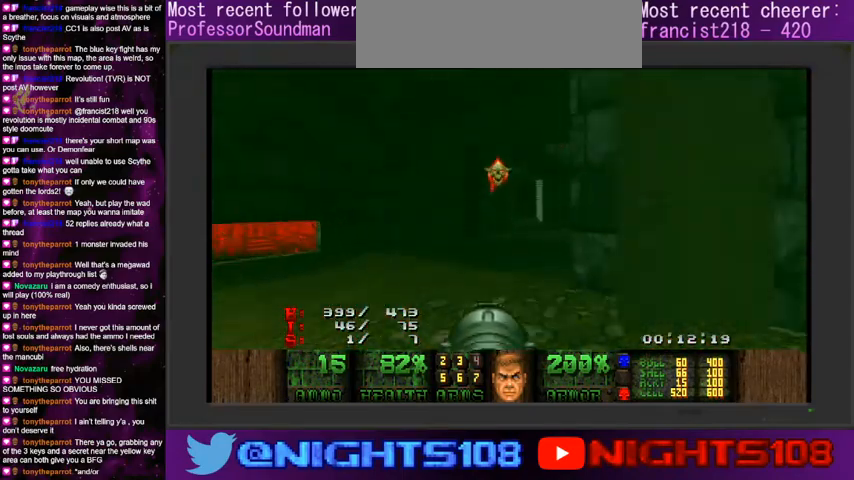
{"keys": ["w"], "mouse": [], "events": [[100, "d", "down"], [300, "a", "down"], [366, "d", "up"], [466, "a", "up"]]}
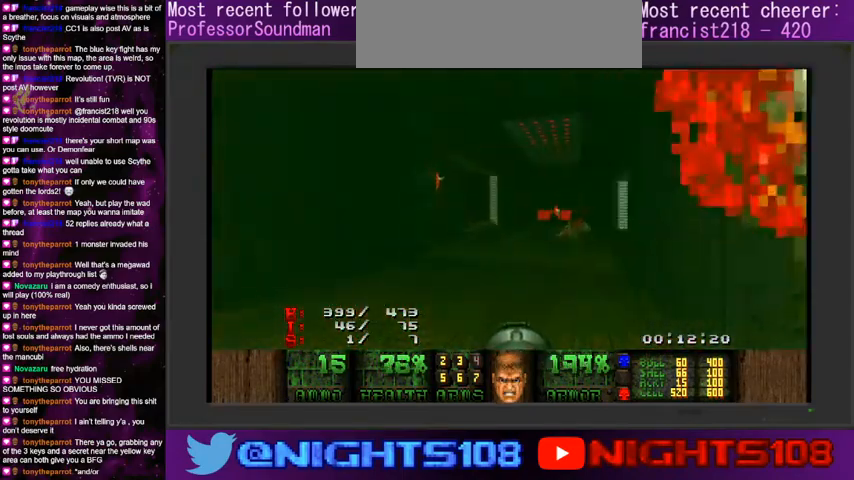
{"keys": ["w"], "mouse": [], "events": [[33, "d", "down"], [100, "a", "down"], [133, "d", "up"], [233, "a", "up"], [233, "d", "down"], [500, "d", "up"]]}
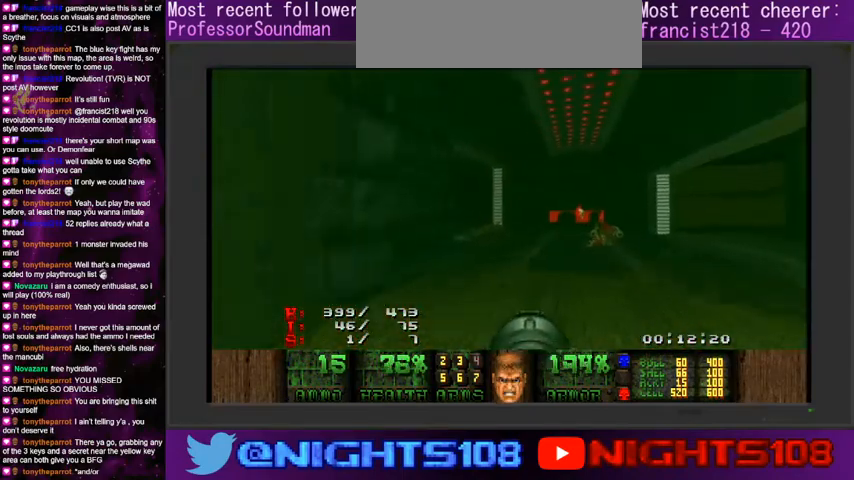
{"keys": ["w"], "mouse": [], "events": [[100, "a", "down"], [233, "a", "up"], [400, "a", "down"], [500, "a", "up"]]}
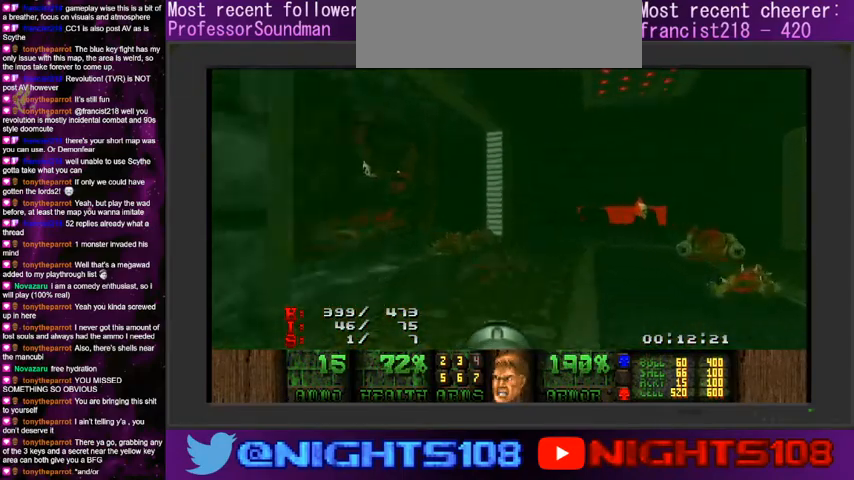
{"keys": ["a", "w"], "mouse": [], "events": [[133, "a", "down"], [300, "a", "up"], [400, "a", "down"]]}
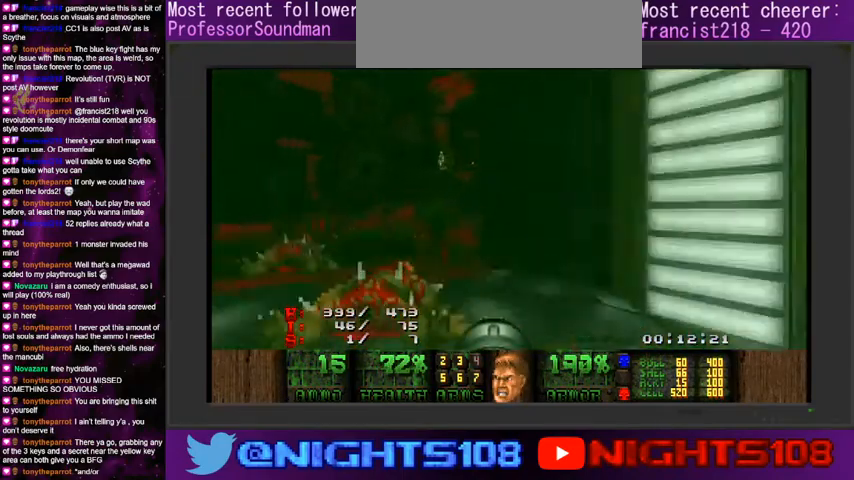
{"keys": [], "mouse": [], "events": [[233, "f", "down"], [266, "a", "up"], [300, "w", "up"], [333, "f", "up"], [366, "mouse_left", "down"], [433, "mouse_left", "up"]]}
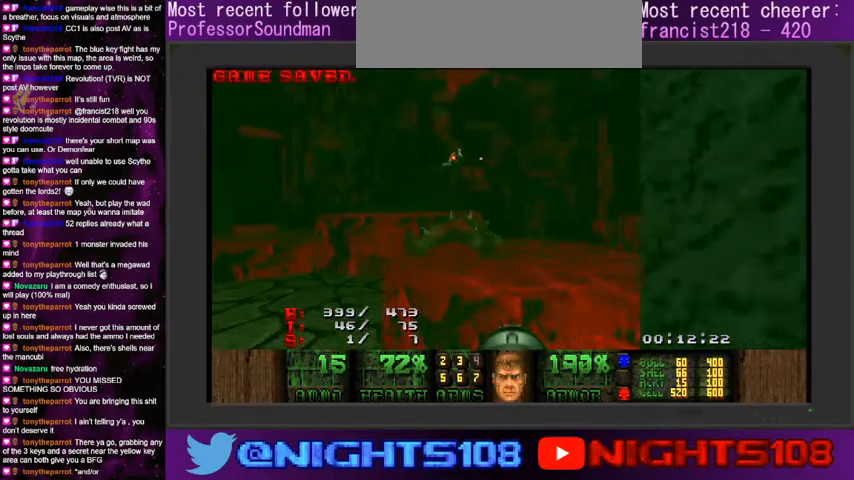
{"keys": ["w"], "mouse": [], "events": [[66, "tab", "down"], [133, "w", "down"], [233, "tab", "up"]]}
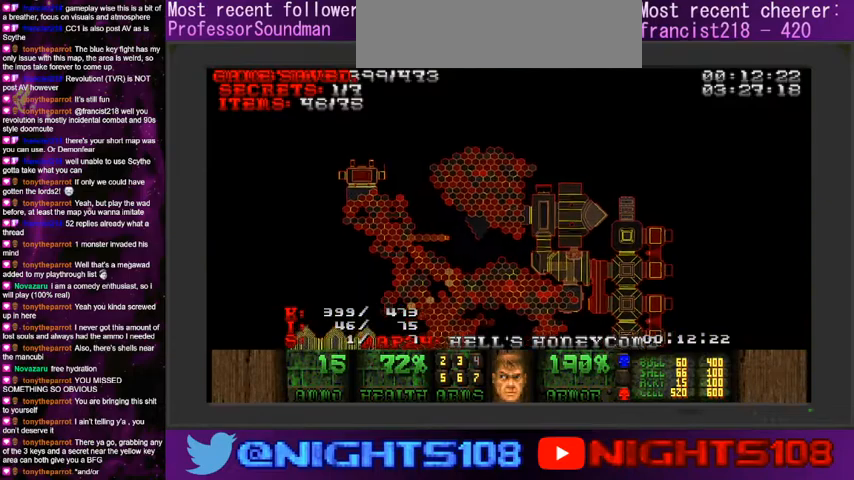
{"keys": ["tab", "w"], "mouse": [], "events": [[466, "tab", "down"]]}
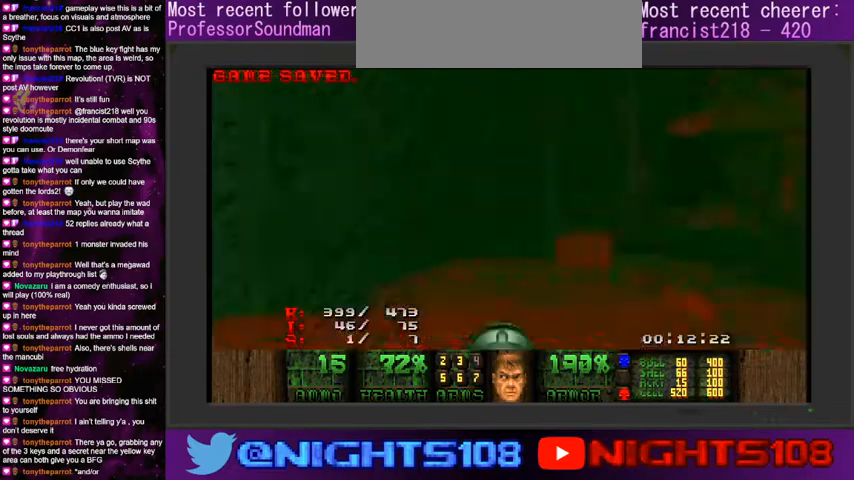
{"keys": ["a", "s"], "mouse": [], "events": [[133, "tab", "up"], [300, "w", "up"], [366, "a", "down"], [433, "s", "down"]]}
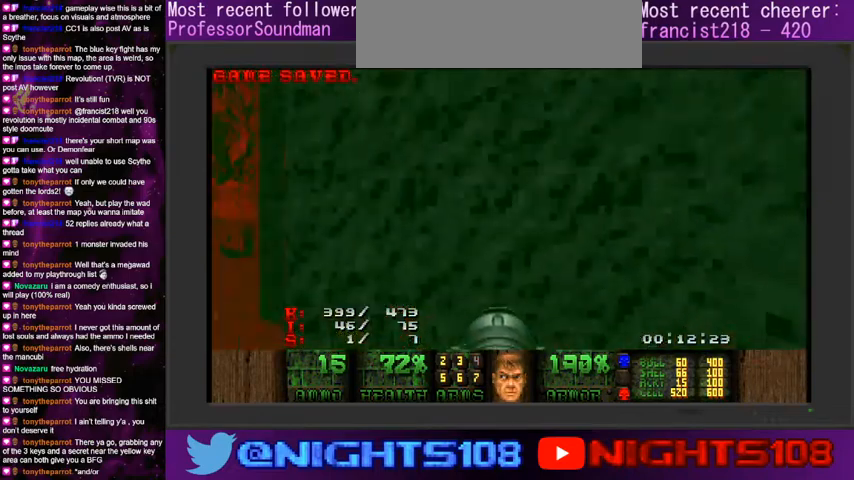
{"keys": ["a", "s"], "mouse": [], "events": []}
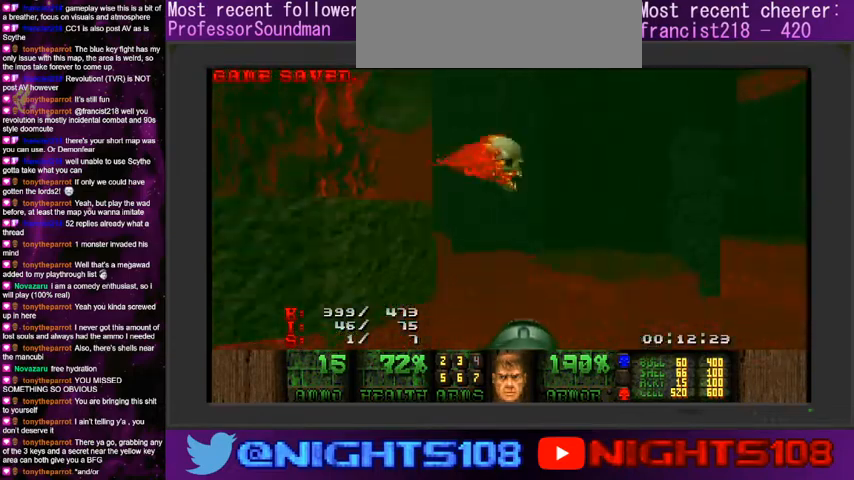
{"keys": ["d"], "mouse": [], "events": [[366, "a", "up"], [433, "s", "up"], [500, "d", "down"]]}
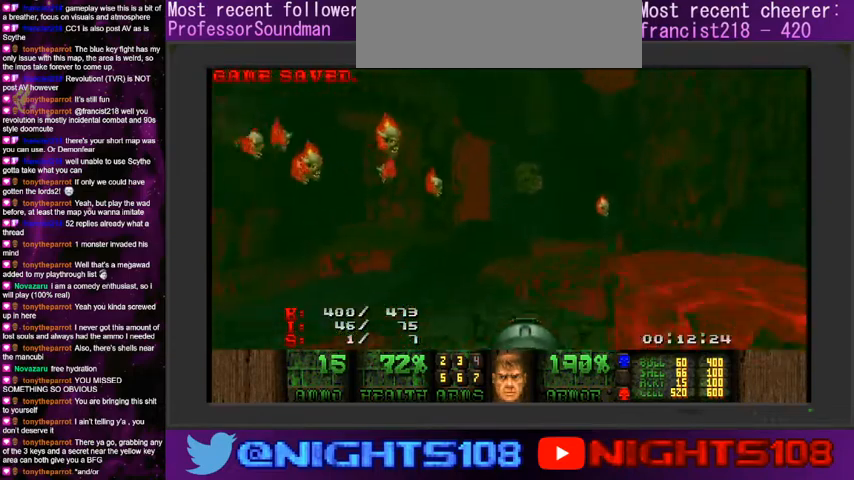
{"keys": ["w"], "mouse": [], "events": [[233, "d", "up"], [333, "e", "down"], [366, "w", "down"], [466, "e", "up"]]}
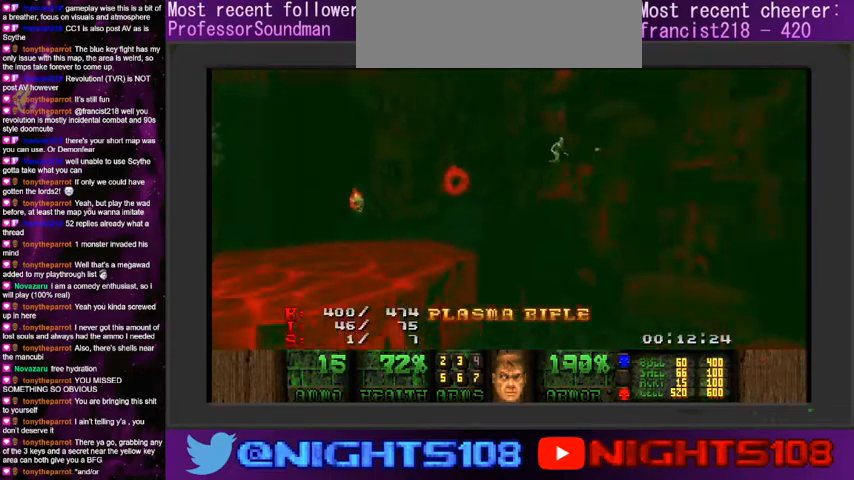
{"keys": ["a"], "mouse": [], "events": [[66, "e", "down"], [166, "a", "down"], [200, "e", "up"], [233, "w", "up"]]}
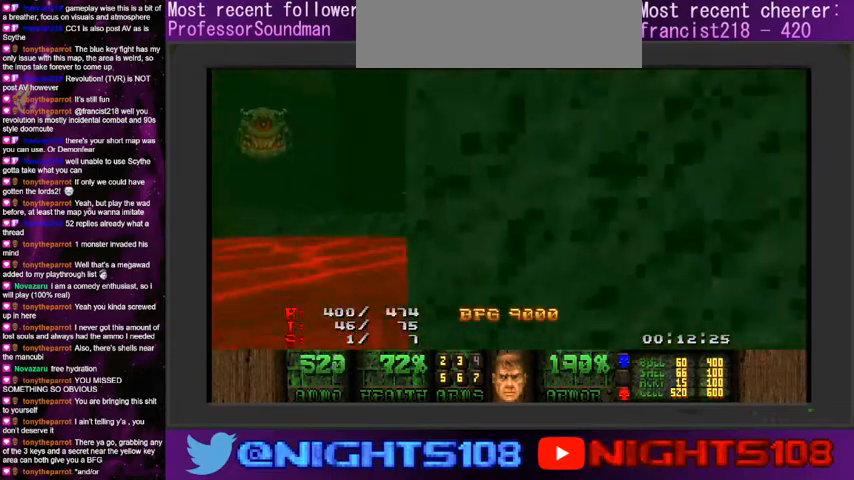
{"keys": ["a"], "mouse": [], "events": [[266, "w", "down"], [466, "w", "up"]]}
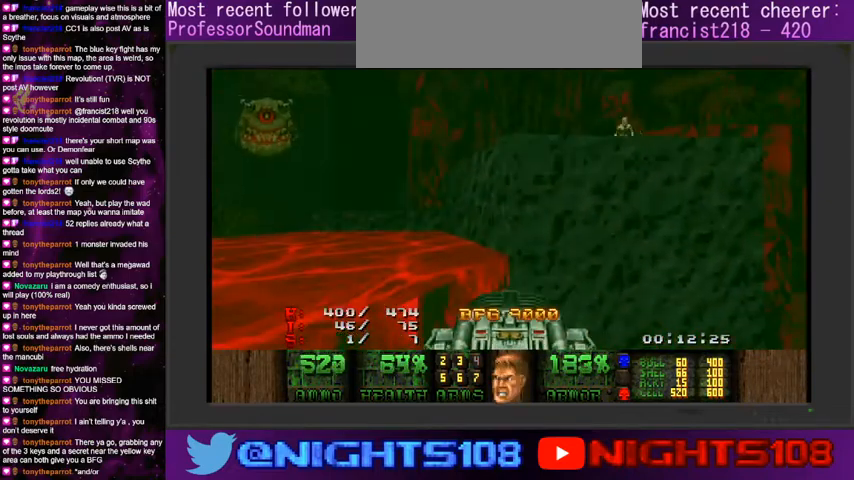
{"keys": ["a", "w"], "mouse": [], "events": [[133, "s", "down"], [366, "s", "up"], [500, "w", "down"]]}
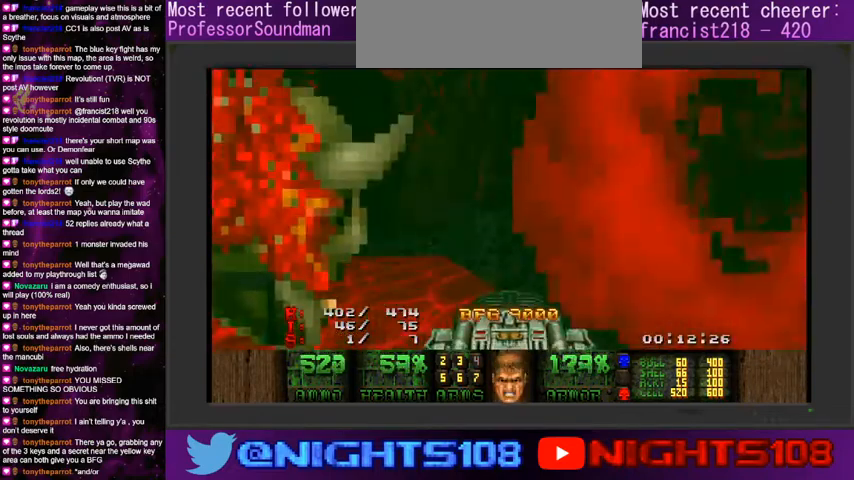
{"keys": ["d", "w"], "mouse": [], "events": [[433, "a", "up"], [433, "w", "up"], [466, "w", "down"], [500, "d", "down"]]}
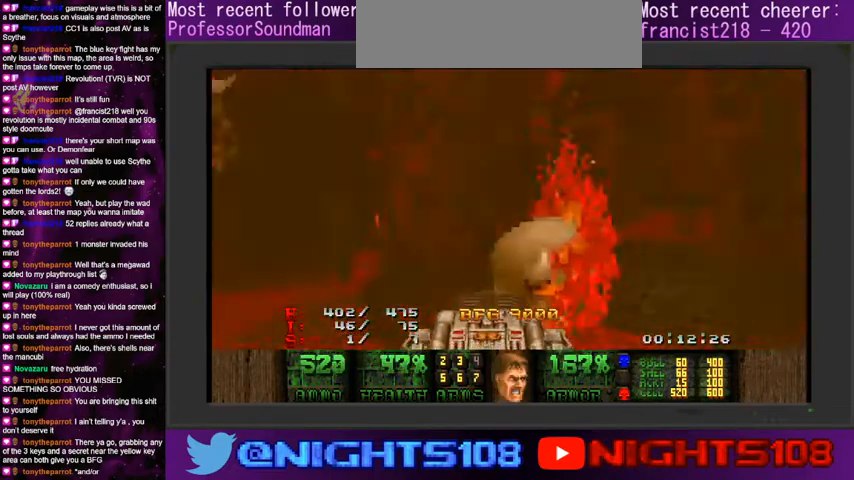
{"keys": ["w"], "mouse": [], "events": [[66, "tab", "down"], [166, "tab", "up"], [233, "d", "up"], [333, "tab", "down"], [433, "tab", "up"]]}
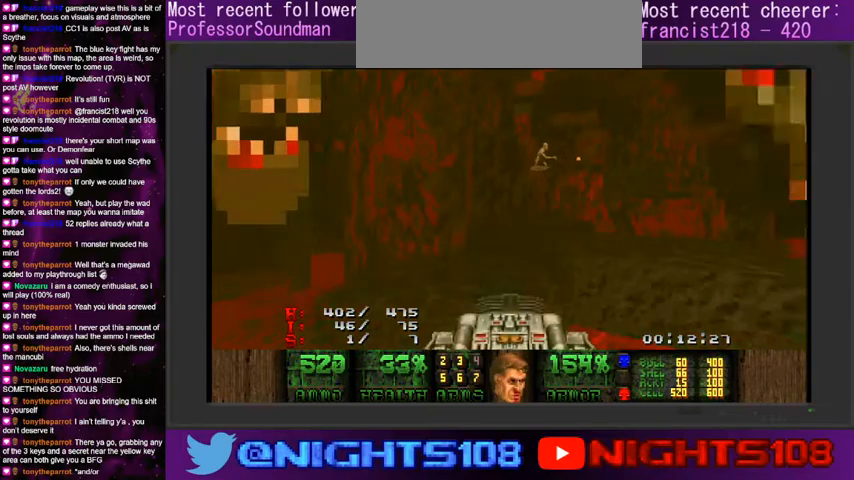
{"keys": ["a", "w"], "mouse": [], "events": [[66, "w", "up"], [200, "w", "down"], [300, "d", "down"], [400, "a", "down"], [433, "d", "up"]]}
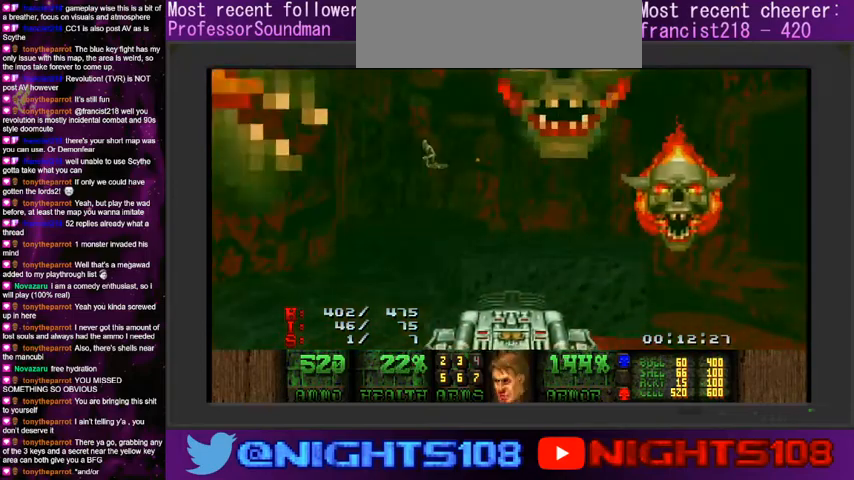
{"keys": ["a", "w"], "mouse": [], "events": []}
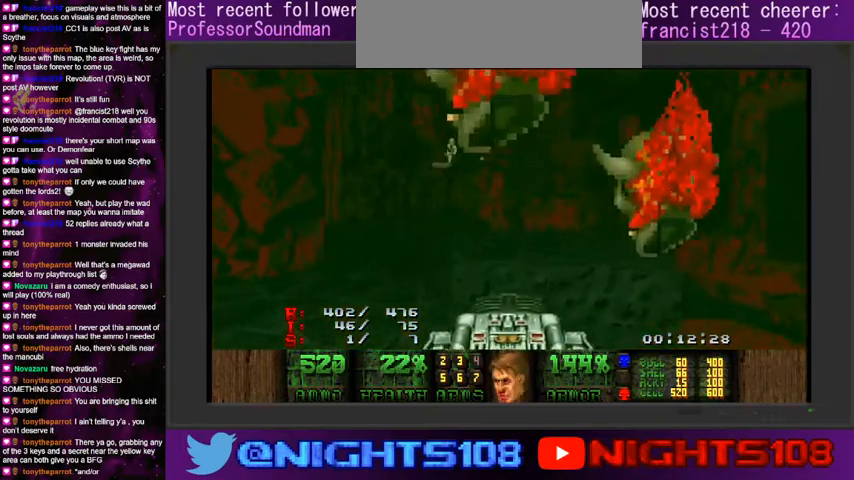
{"keys": ["a", "w"], "mouse": ["left"], "events": [[33, "w", "up"], [100, "mouse_left", "down"], [166, "w", "down"]]}
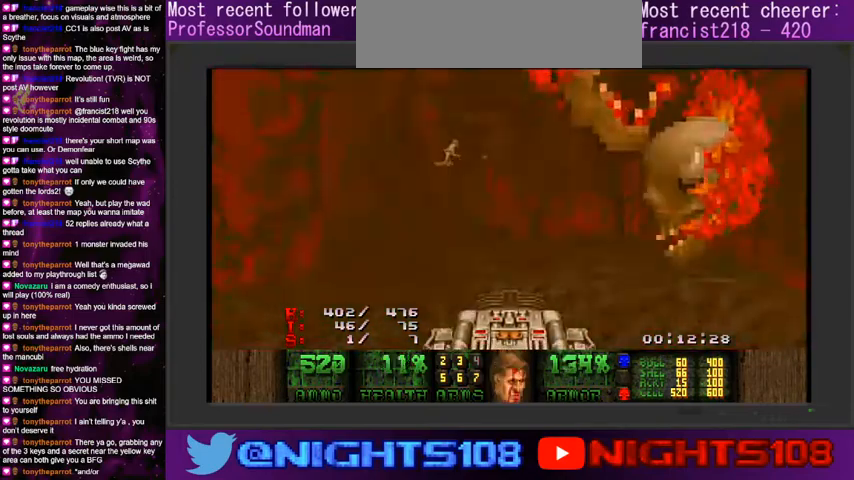
{"keys": ["a"], "mouse": ["left"], "events": [[233, "w", "up"], [266, "a", "up"], [366, "a", "down"]]}
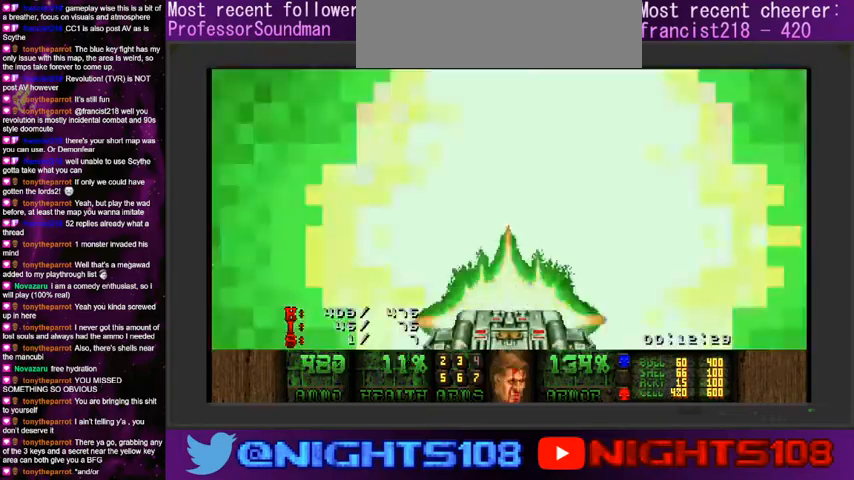
{"keys": [], "mouse": ["left"], "events": [[33, "w", "down"], [366, "a", "up"], [400, "w", "up"]]}
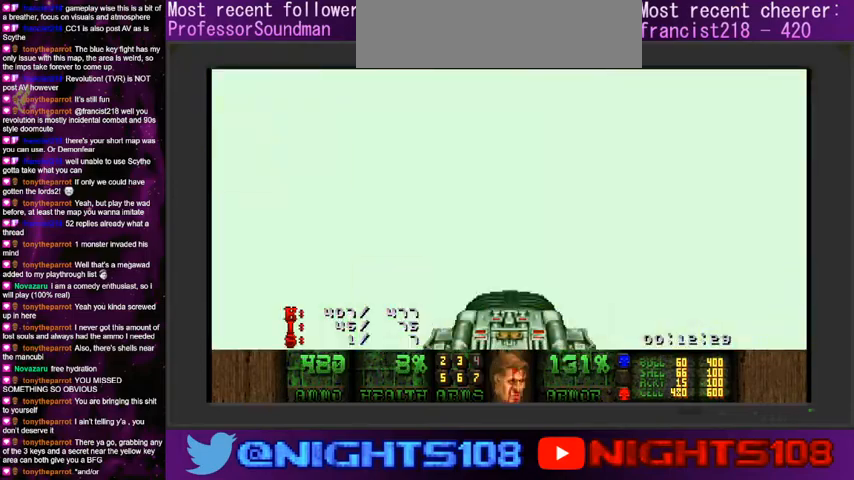
{"keys": [], "mouse": ["left"], "events": [[166, "w", "down"], [266, "w", "up"]]}
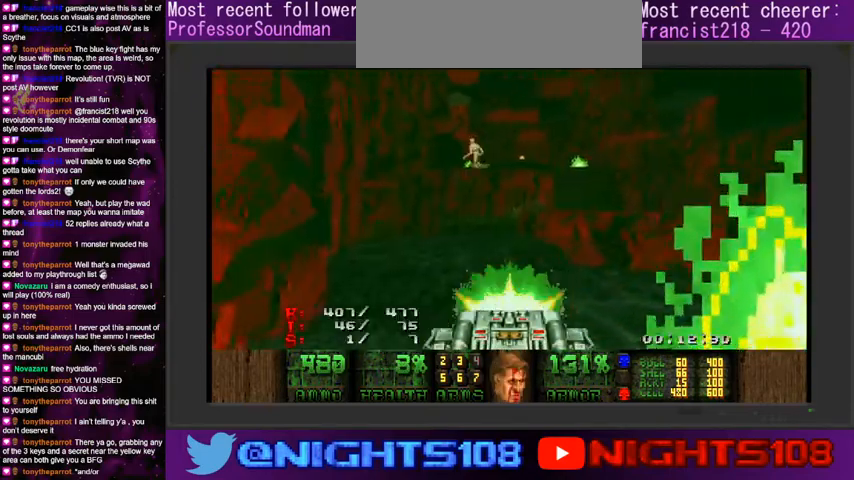
{"keys": [], "mouse": ["left"], "events": [[33, "w", "down"], [133, "w", "up"], [233, "w", "down"], [266, "d", "down"], [300, "d", "up"], [333, "w", "up"]]}
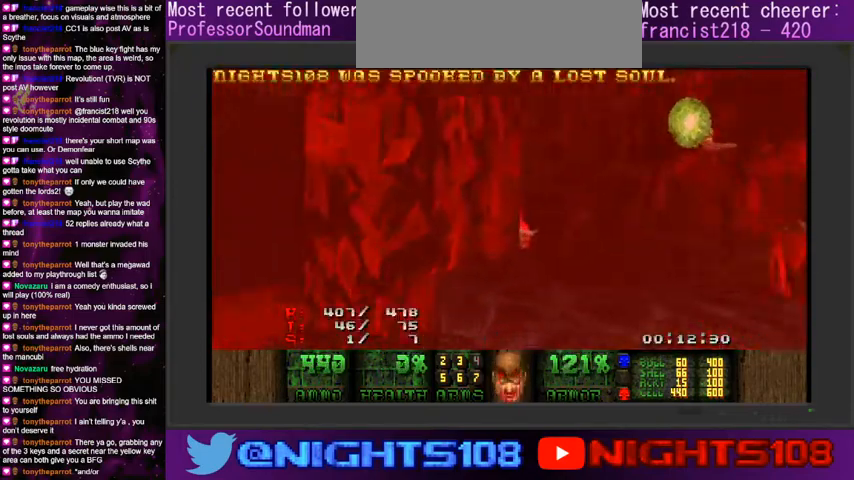
{"keys": [], "mouse": [], "events": [[133, "mouse_left", "up"], [233, "space", "down"], [366, "space", "up"]]}